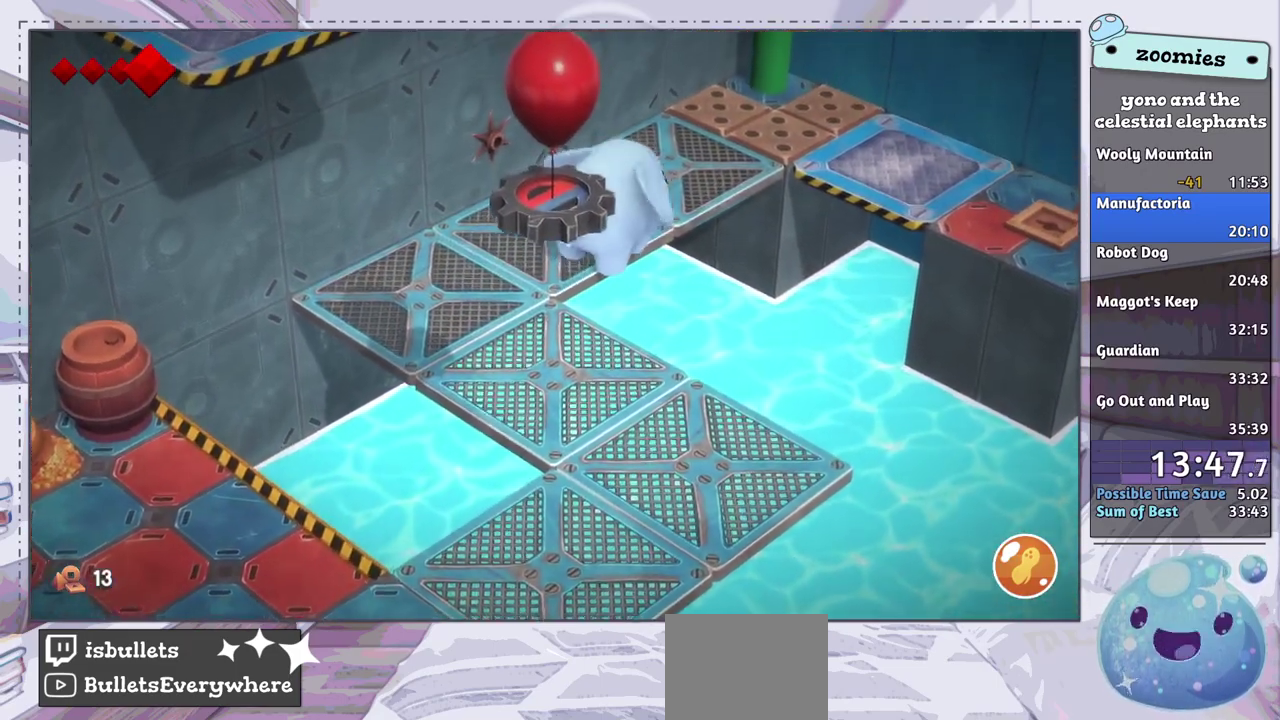
Gameplay with a controller (PlayStation layout); each line is a JSON object with the inputs held at the frame after it (dt_ms = milliseconds from this image to that frame). "events" lists button and stick changes between this image and that frame as [ms after this image, input, new state], when the widget could be followed in between.
{"dt_ms": 400, "buttons": [], "left_stick": "up-right", "right_stick": "center", "events": []}
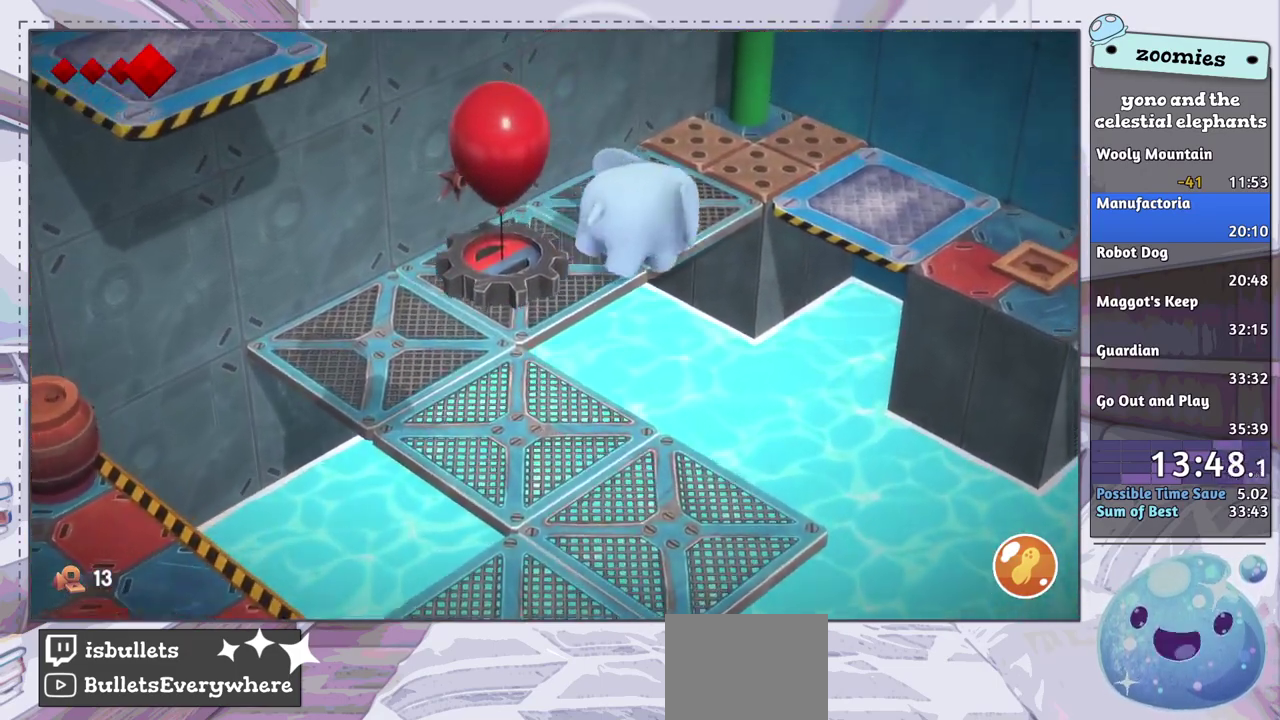
{"dt_ms": 600, "buttons": [], "left_stick": "up-right", "right_stick": "center", "events": []}
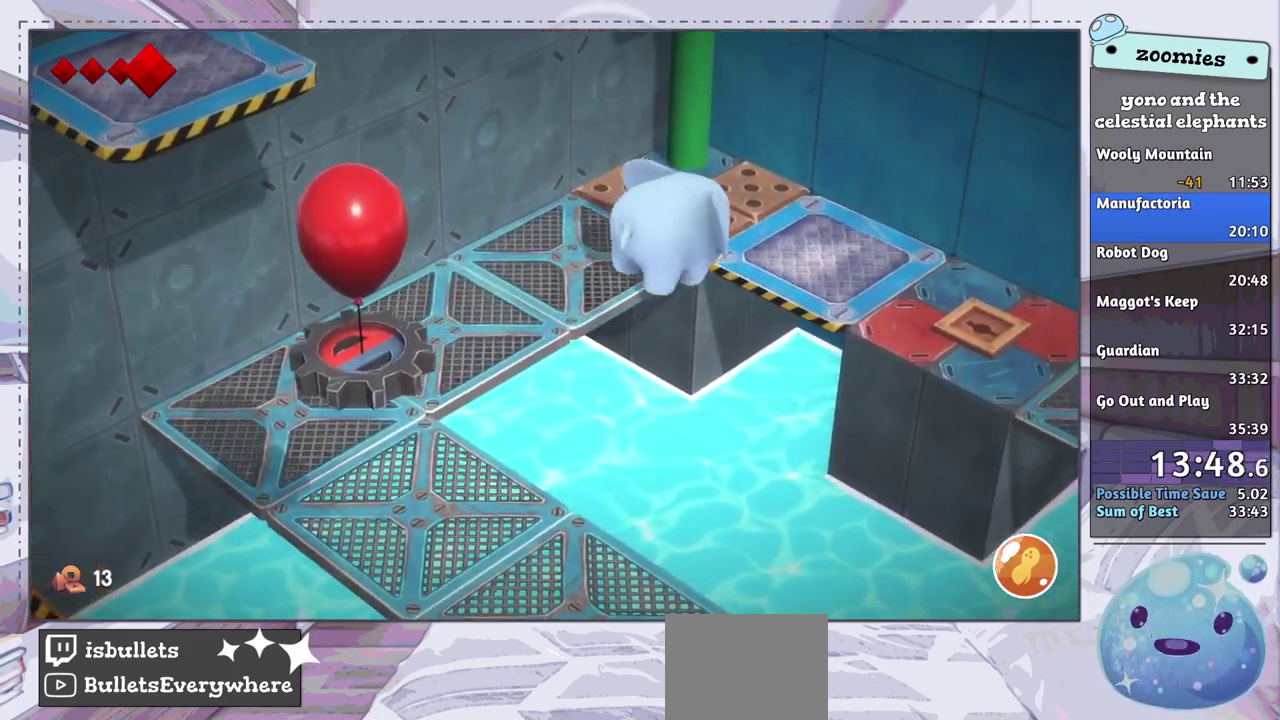
{"dt_ms": 500, "buttons": [], "left_stick": "right", "right_stick": "down-right", "events": [[167, "left_stick", "right"], [283, "right_stick", "down-right"]]}
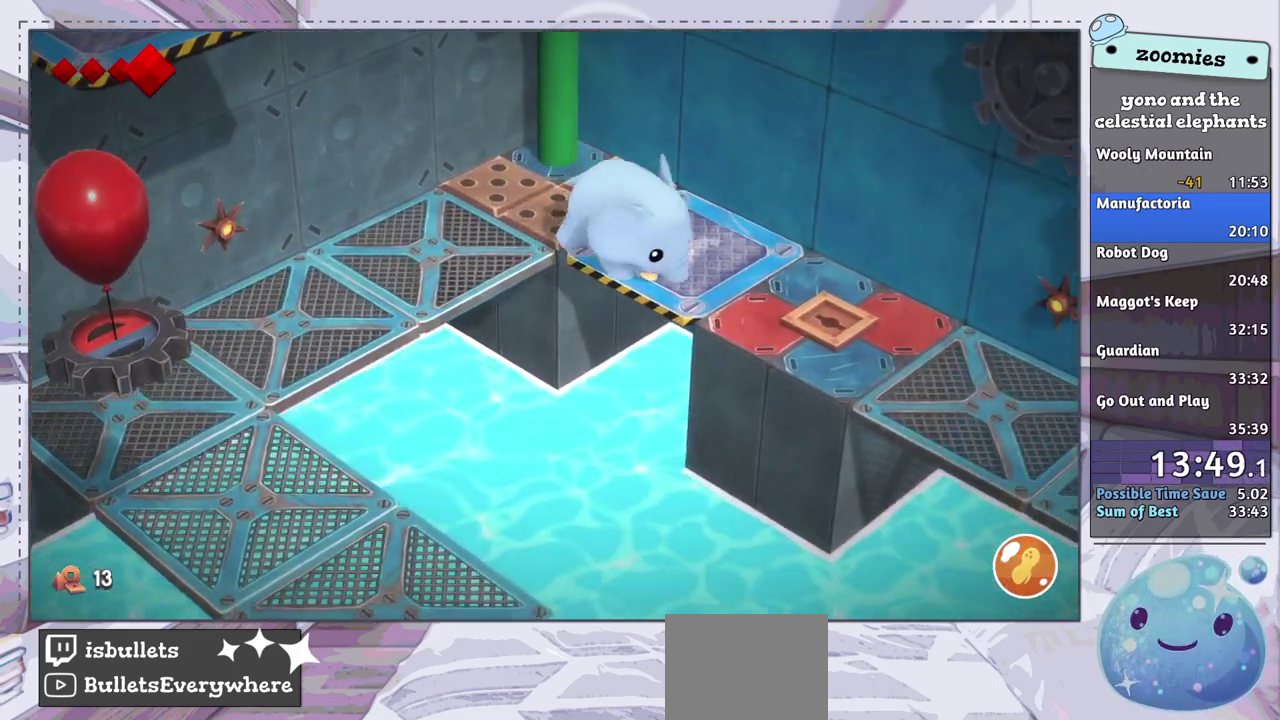
{"dt_ms": 500, "buttons": [], "left_stick": "down-right", "right_stick": "down-right", "events": [[50, "left_stick", "down-right"]]}
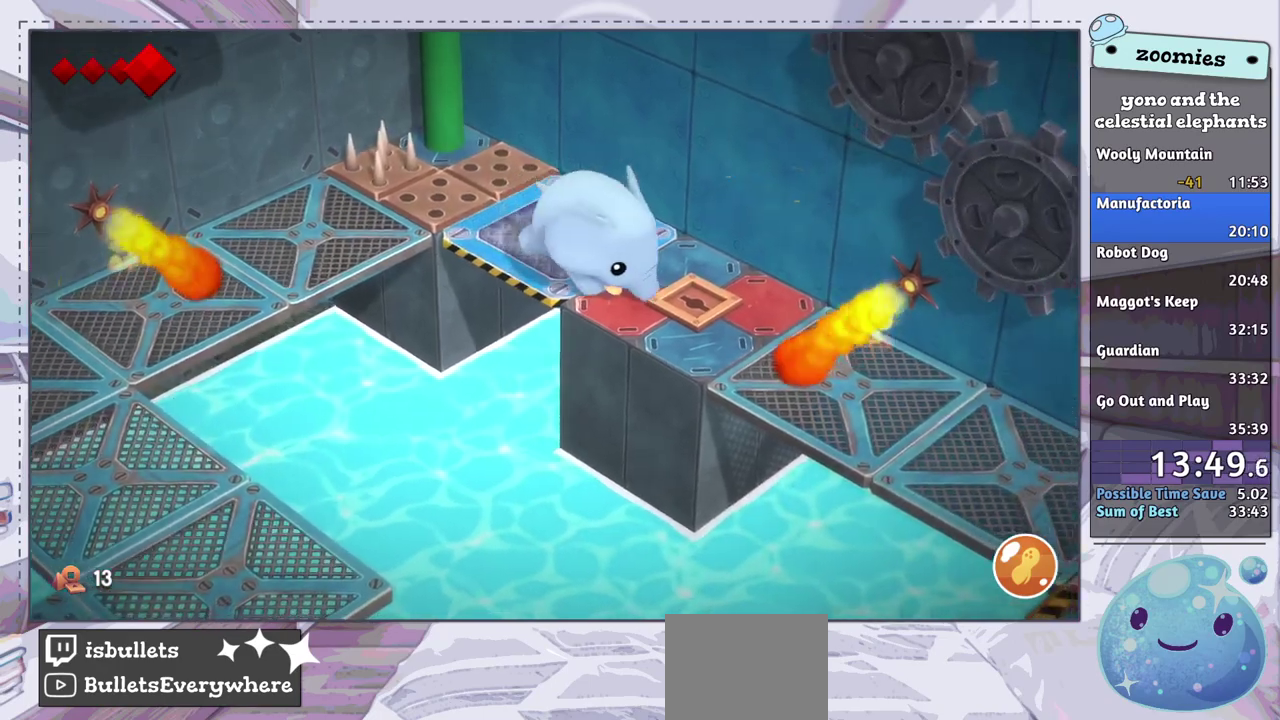
{"dt_ms": 500, "buttons": [], "left_stick": "down-right", "right_stick": "center", "events": [[500, "right_stick", "center"]]}
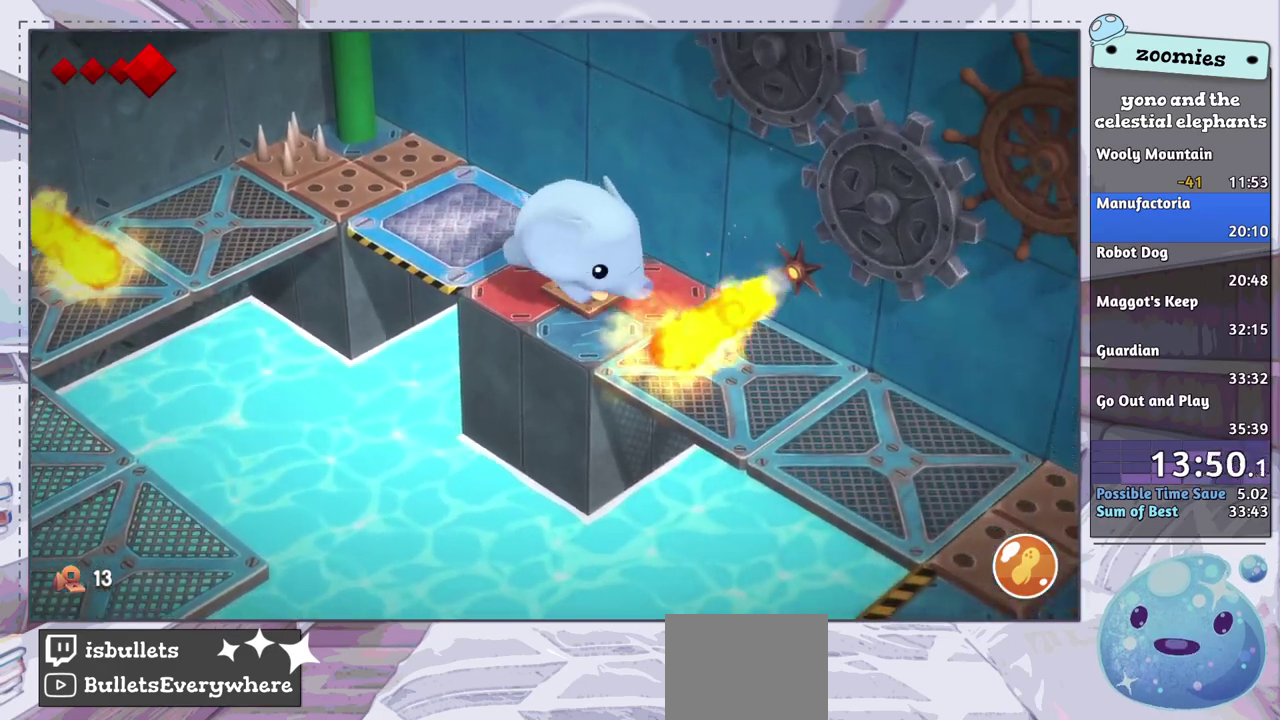
{"dt_ms": 100, "buttons": [], "left_stick": "center", "right_stick": "center", "events": [[17, "left_stick", "center"]]}
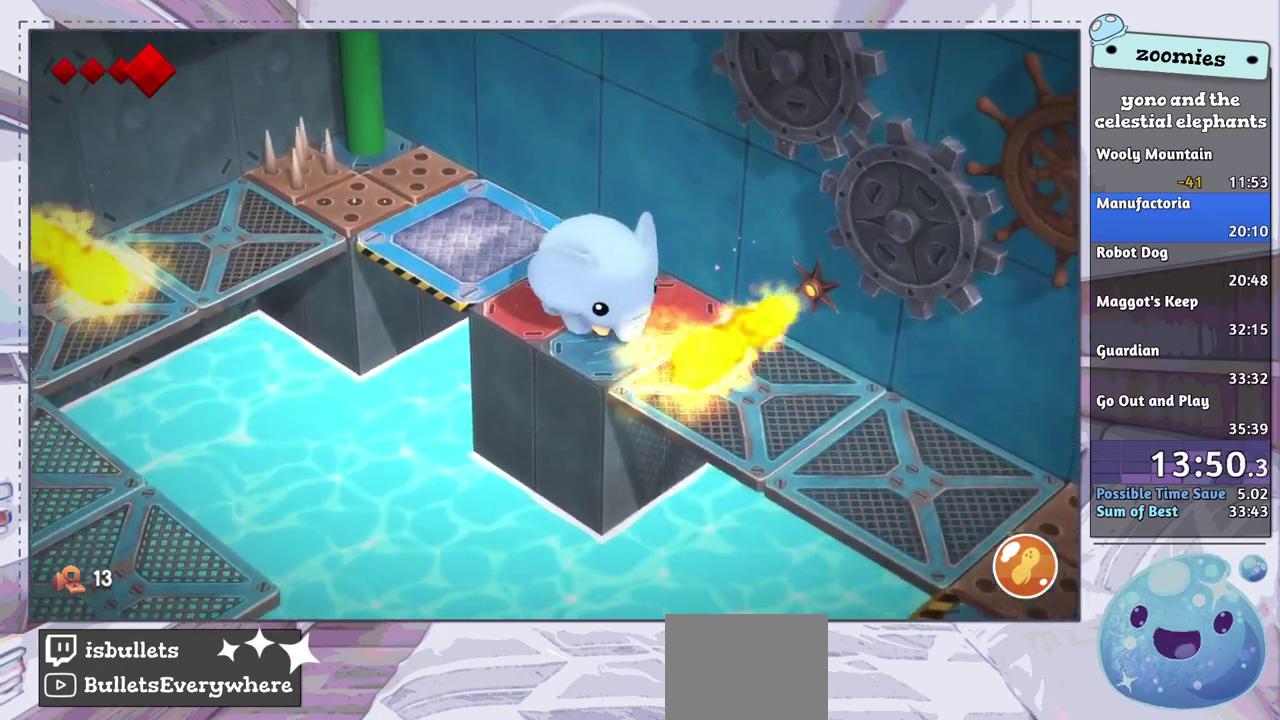
{"dt_ms": 400, "buttons": [], "left_stick": "center", "right_stick": "center", "events": []}
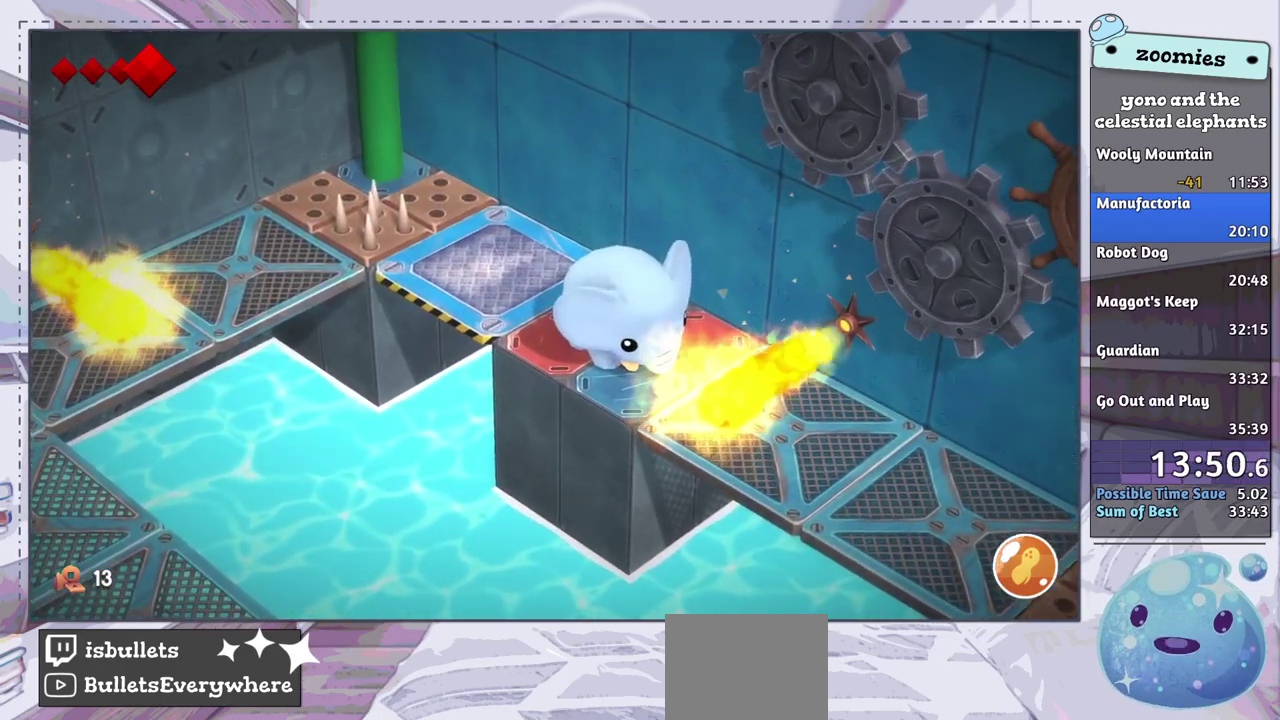
{"dt_ms": 500, "buttons": [], "left_stick": "center", "right_stick": "center", "events": []}
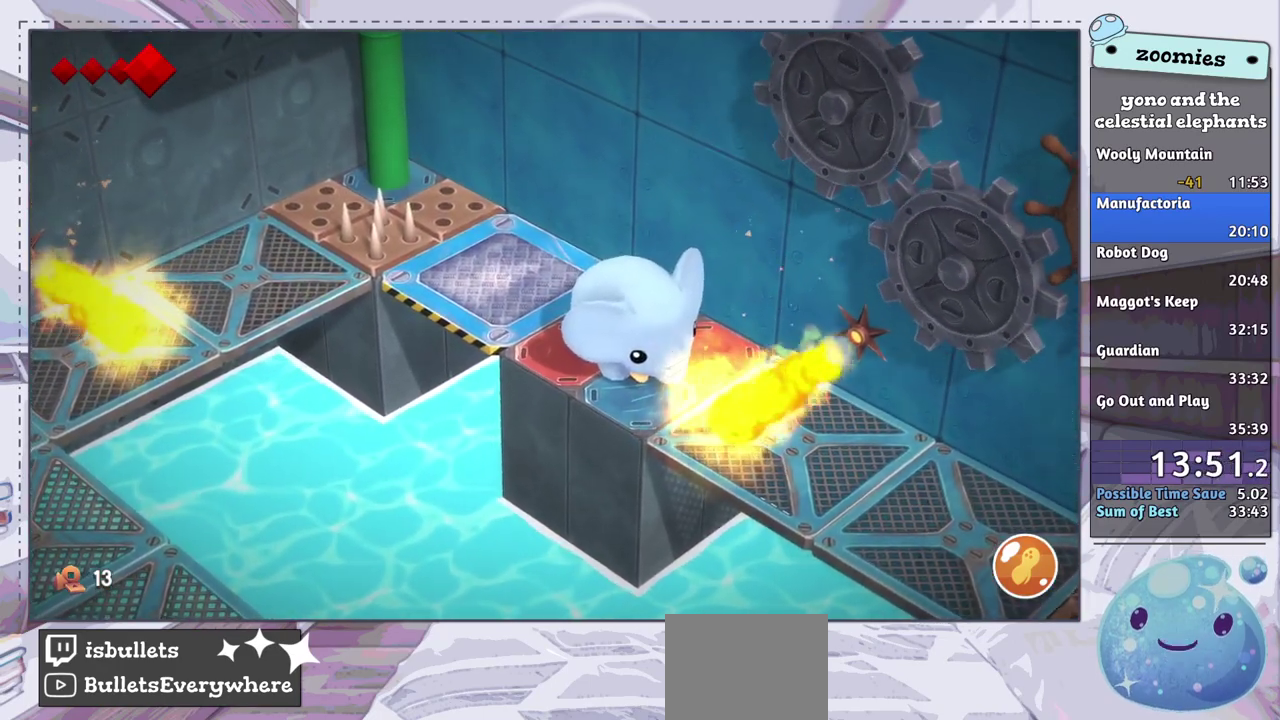
{"dt_ms": 500, "buttons": [], "left_stick": "down-right", "right_stick": "center", "events": [[100, "left_stick", "down-right"]]}
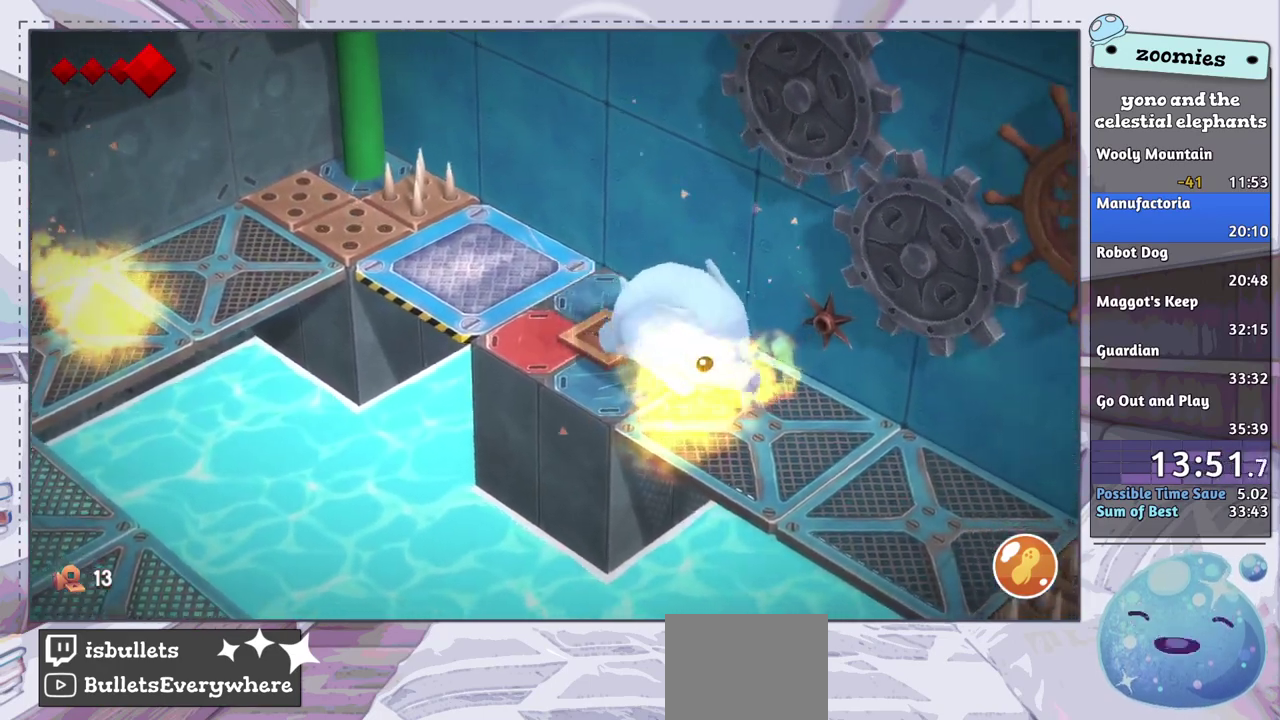
{"dt_ms": 500, "buttons": [], "left_stick": "down-right", "right_stick": "center", "events": []}
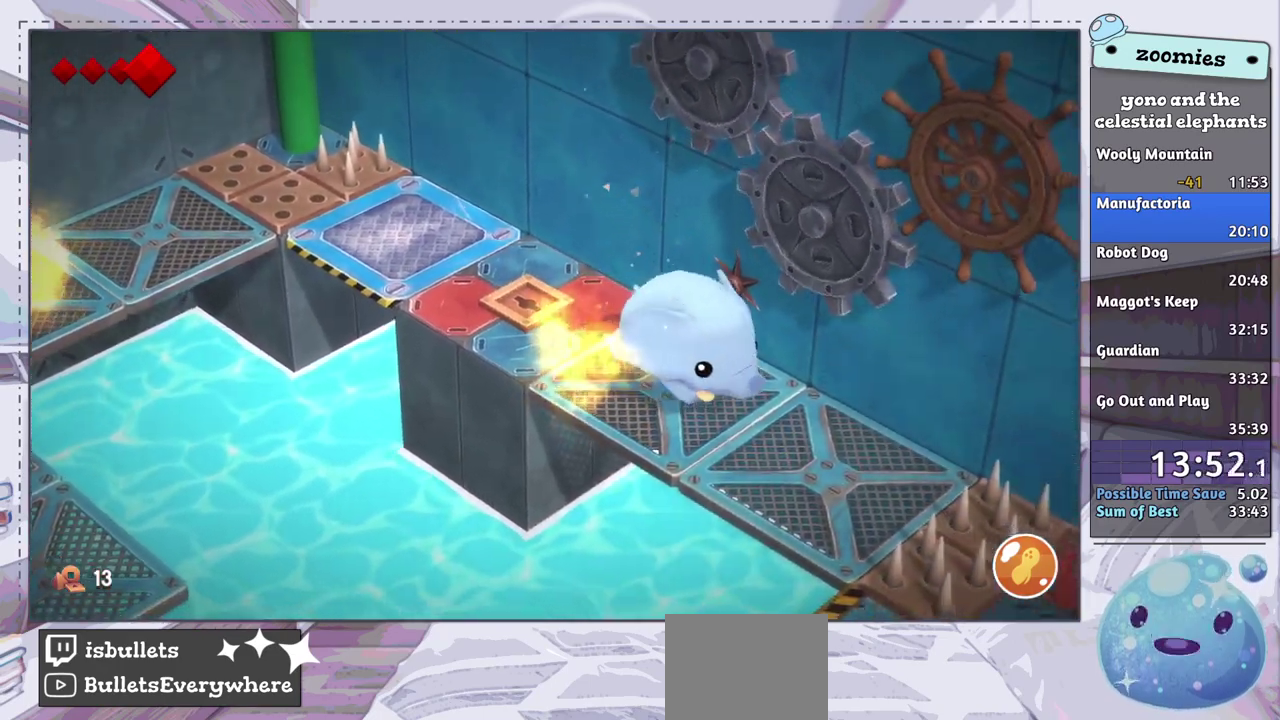
{"dt_ms": 700, "buttons": [], "left_stick": "center", "right_stick": "center", "events": [[700, "left_stick", "center"]]}
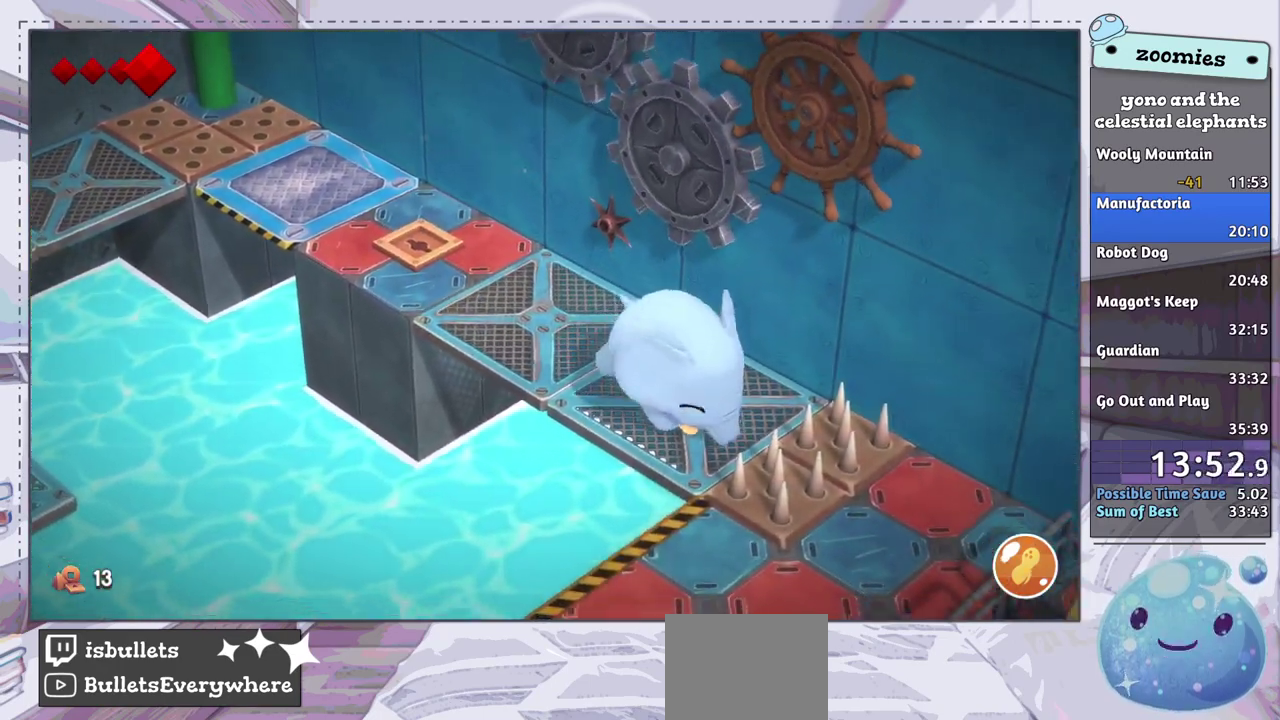
{"dt_ms": 300, "buttons": [], "left_stick": "center", "right_stick": "center", "events": []}
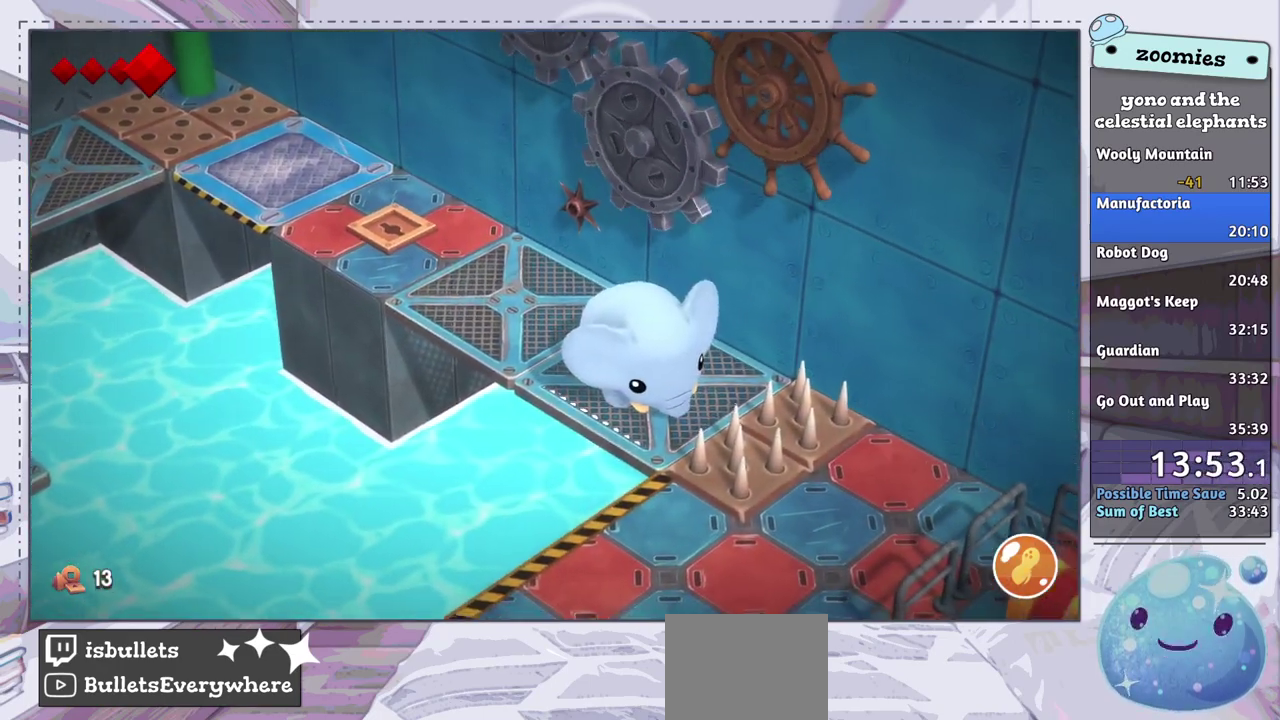
{"dt_ms": 500, "buttons": [], "left_stick": "down-right", "right_stick": "center", "events": [[217, "left_stick", "down-right"]]}
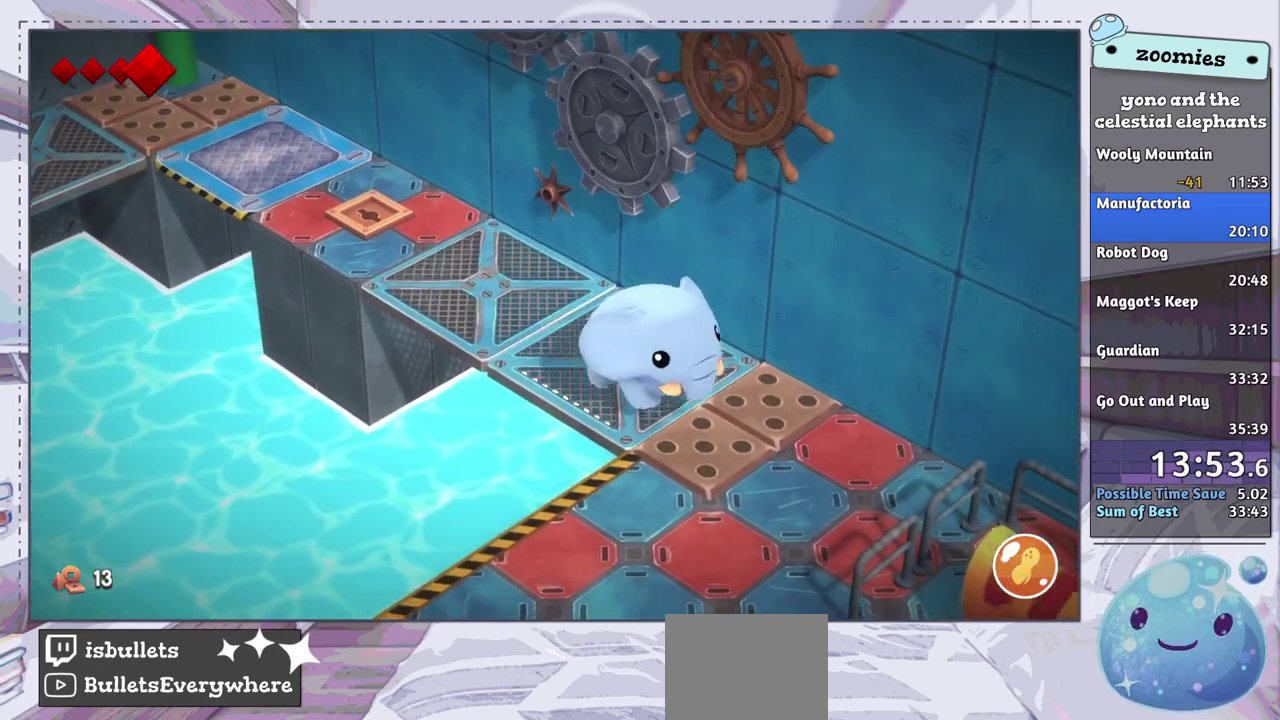
{"dt_ms": 500, "buttons": [], "left_stick": "down", "right_stick": "center", "events": [[367, "left_stick", "down"]]}
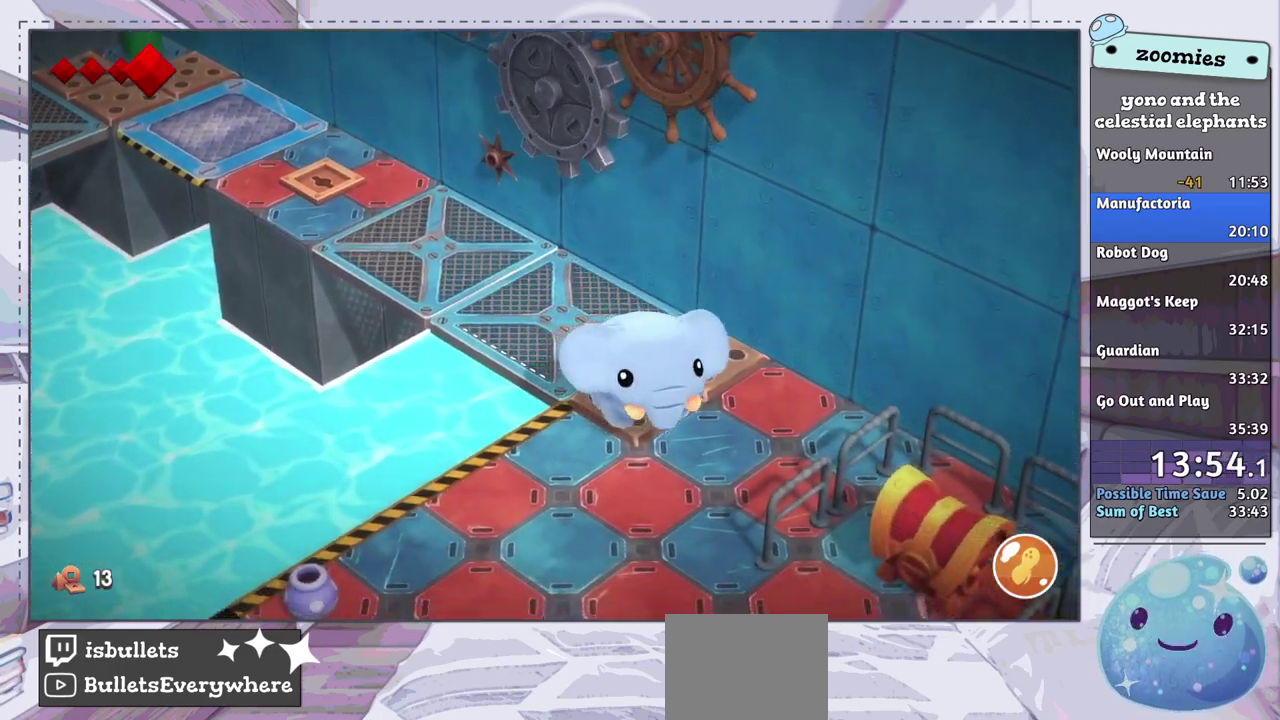
{"dt_ms": 500, "buttons": [], "left_stick": "down", "right_stick": "center", "events": []}
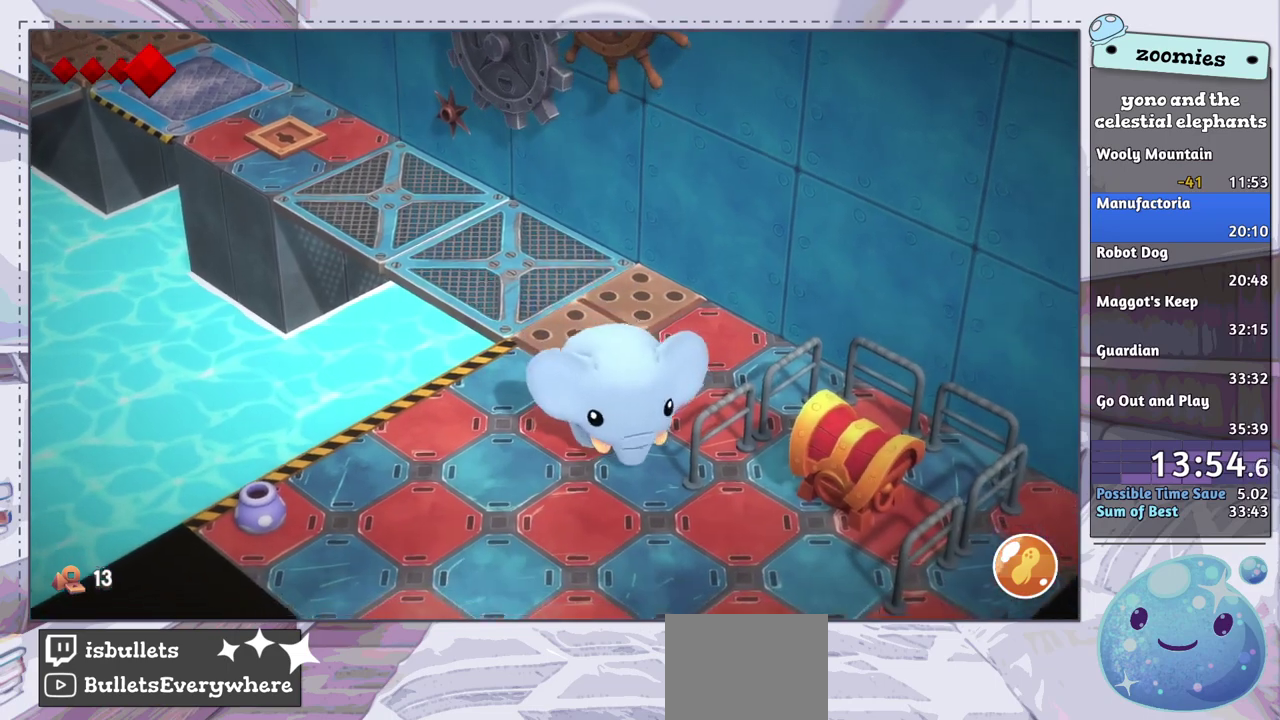
{"dt_ms": 500, "buttons": [], "left_stick": "down-right", "right_stick": "center", "events": [[500, "left_stick", "down-right"]]}